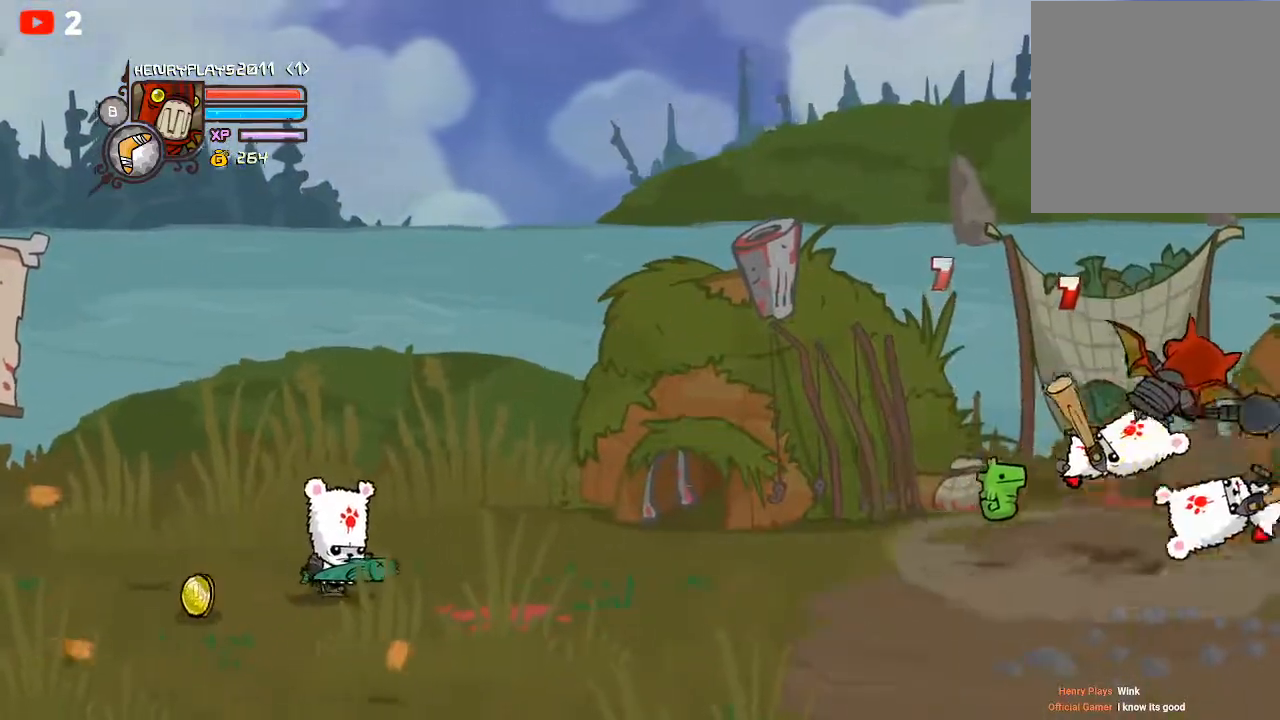
Gameplay with a controller (Xbox layout); each line is a JSON object with the inputs held at the frame after it. "events" lists button and stick changes between this image and that frame as [ms after this image, input, new state], when the widget could be followed in between. Not read: right_stick.
{"buttons": [], "left_stick": "center", "events": [[100, "Y", "up"], [200, "X", "down"], [317, "X", "up"], [400, "X", "down"], [483, "X", "up"]]}
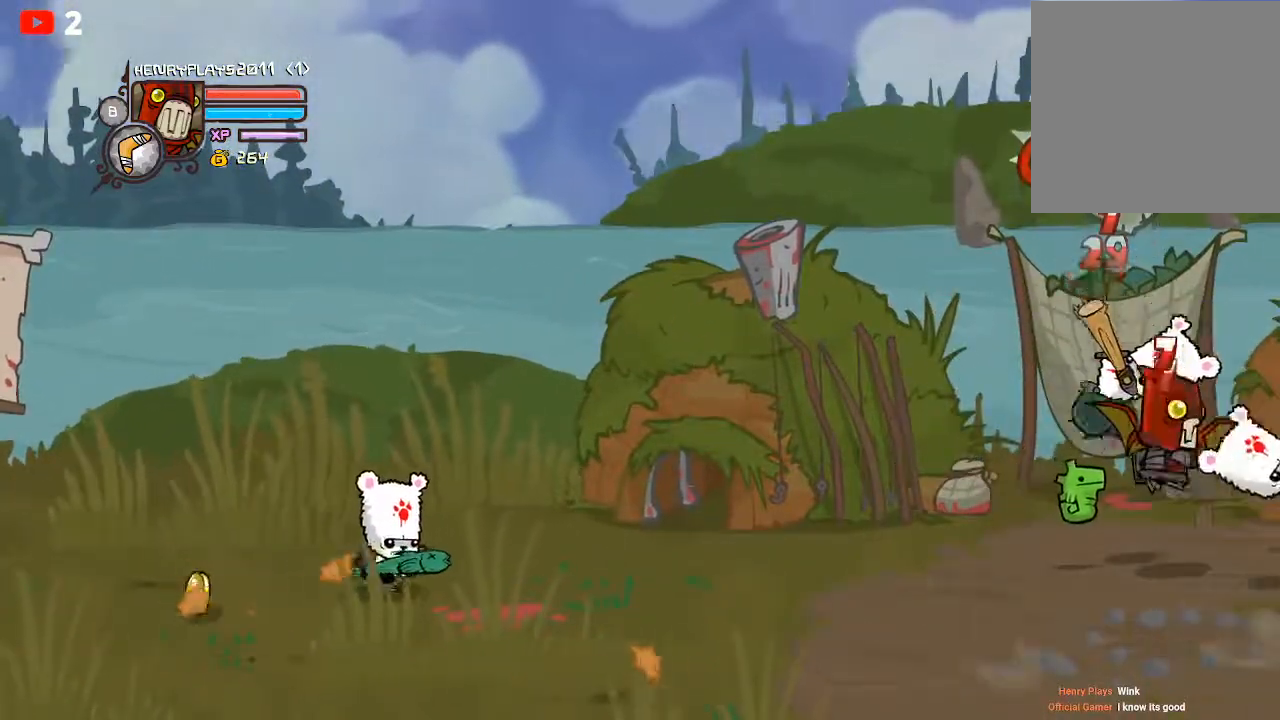
{"buttons": ["Y"], "left_stick": "center", "events": [[83, "X", "down"], [183, "X", "up"], [333, "Y", "down"], [400, "Y", "up"], [500, "Y", "down"]]}
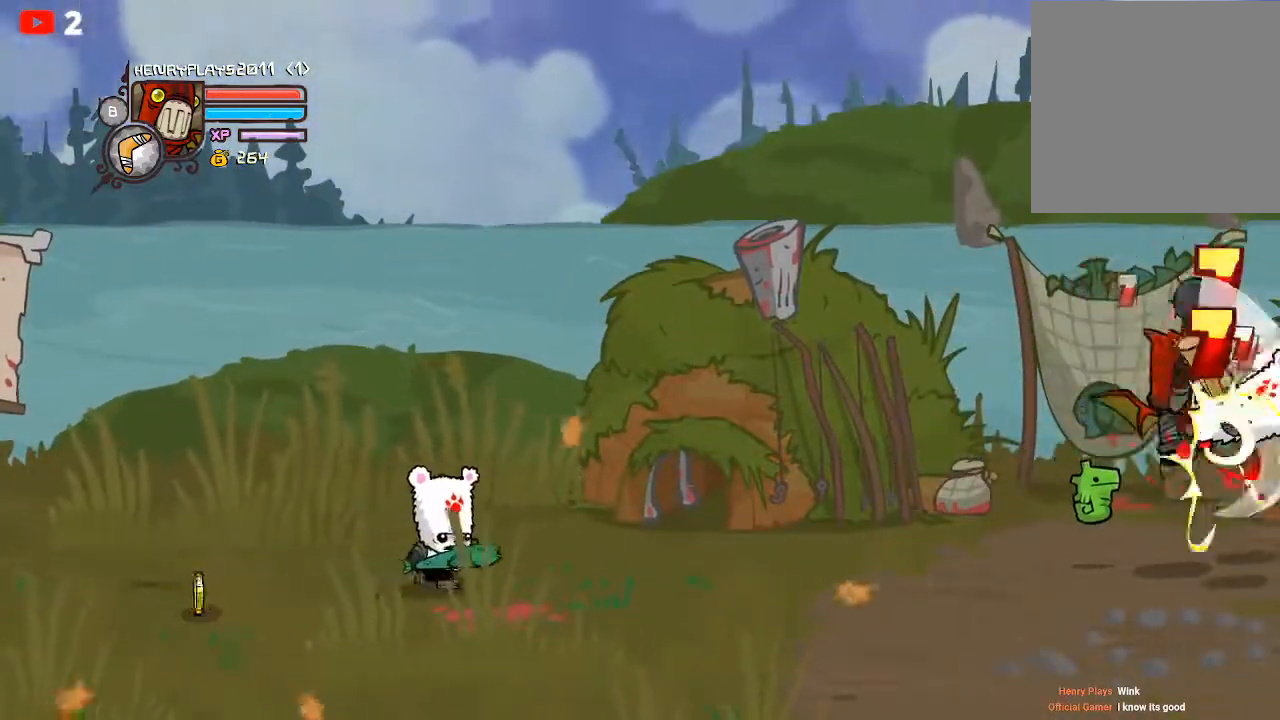
{"buttons": [], "left_stick": "center", "events": [[83, "Y", "up"], [183, "Y", "down"], [267, "Y", "up"], [350, "X", "down"], [483, "X", "up"]]}
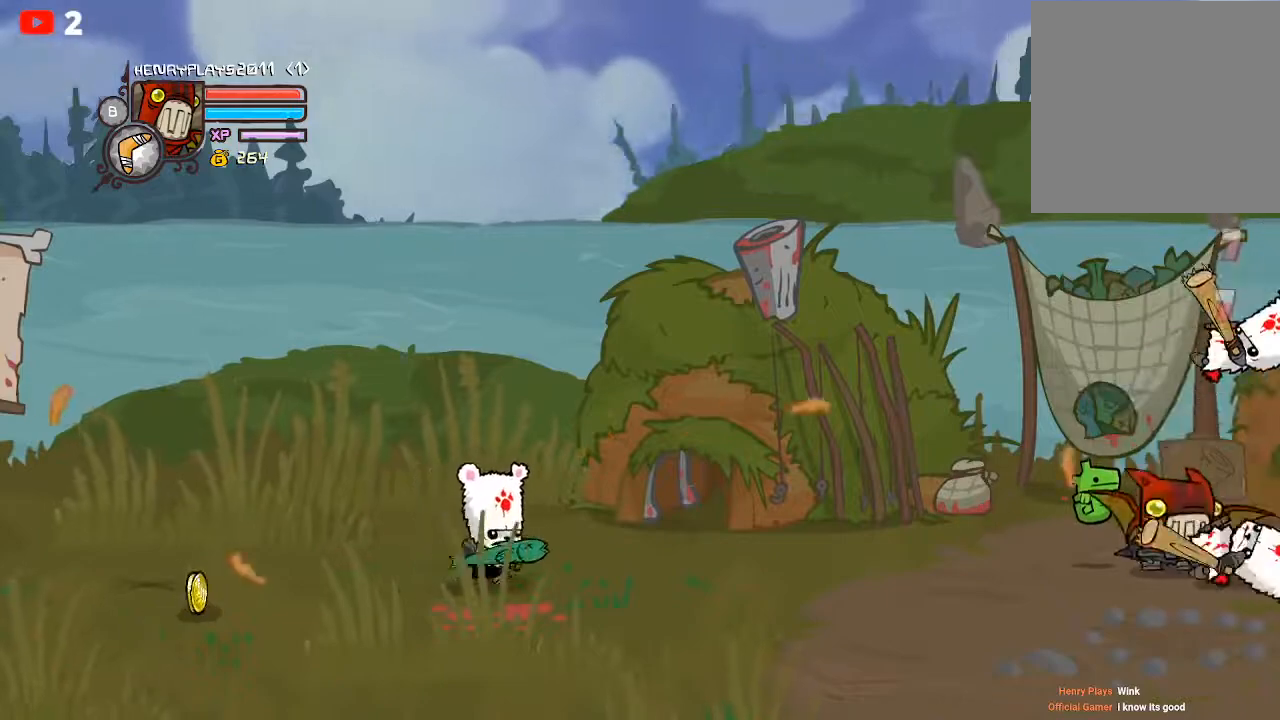
{"buttons": [], "left_stick": "left", "events": [[83, "X", "down"], [183, "X", "up"], [267, "left_stick", "left"]]}
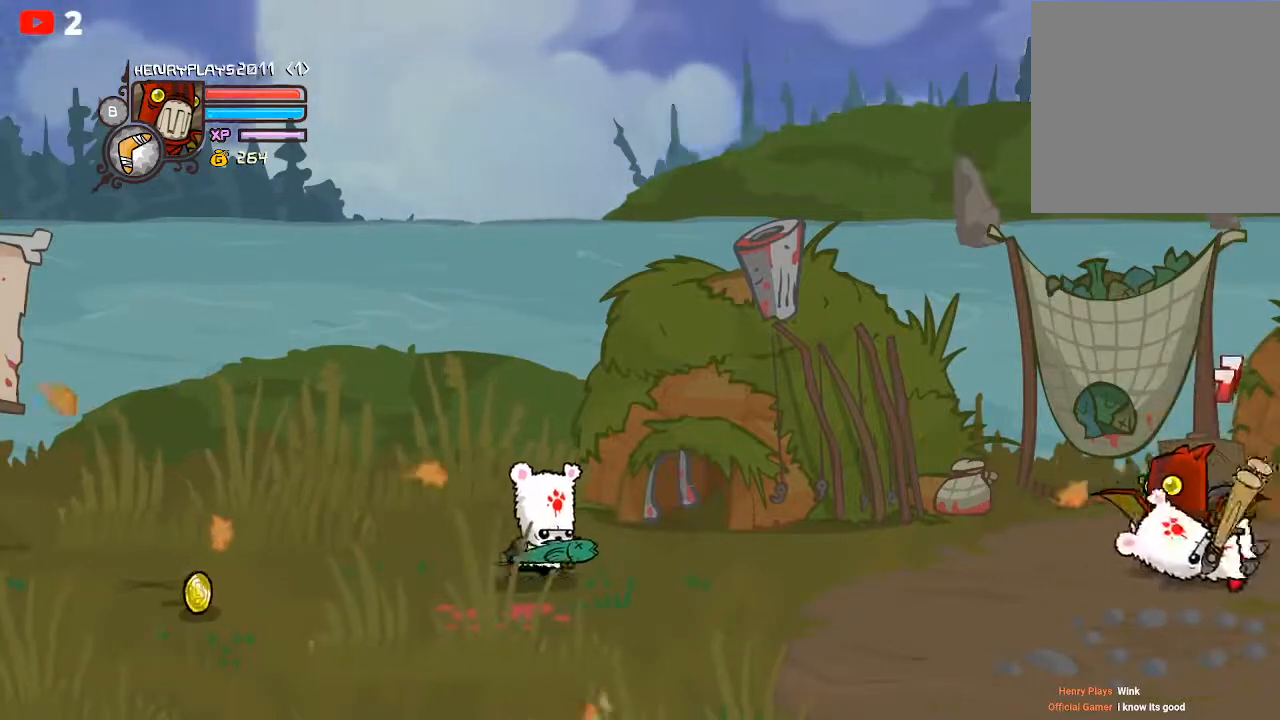
{"buttons": [], "left_stick": "left", "events": []}
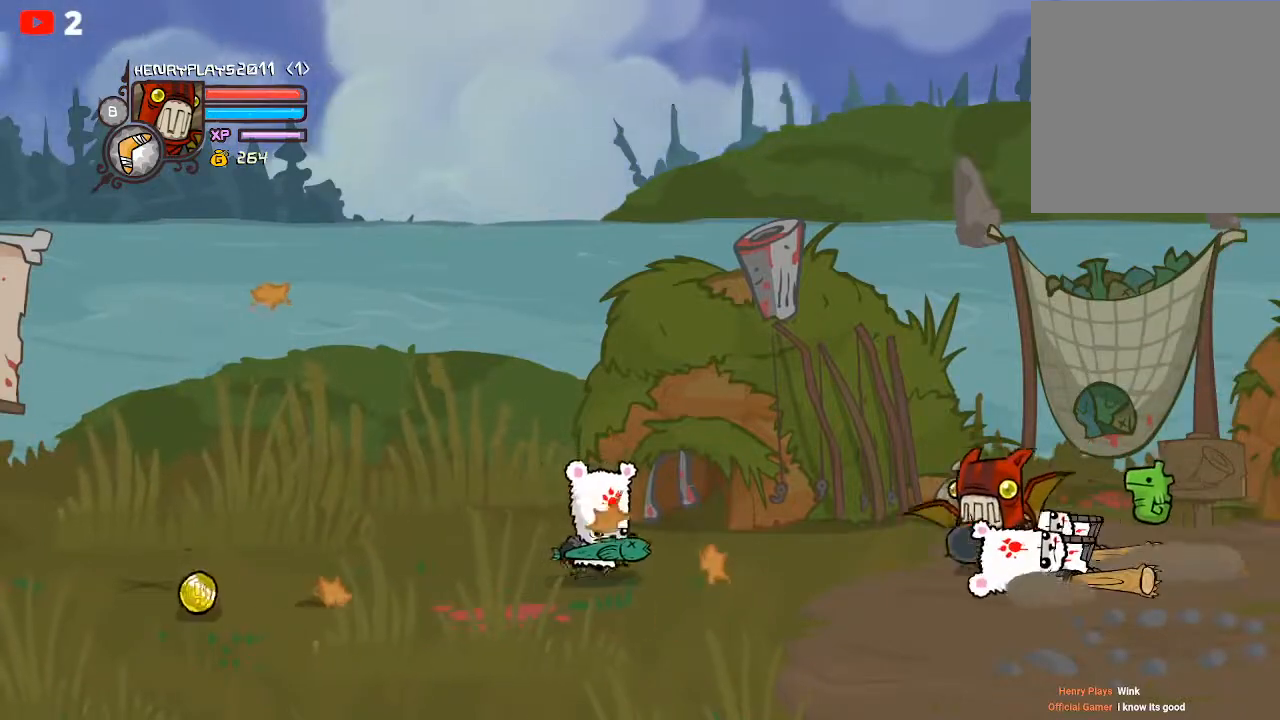
{"buttons": [], "left_stick": "left", "events": [[233, "A", "down"], [383, "A", "up"]]}
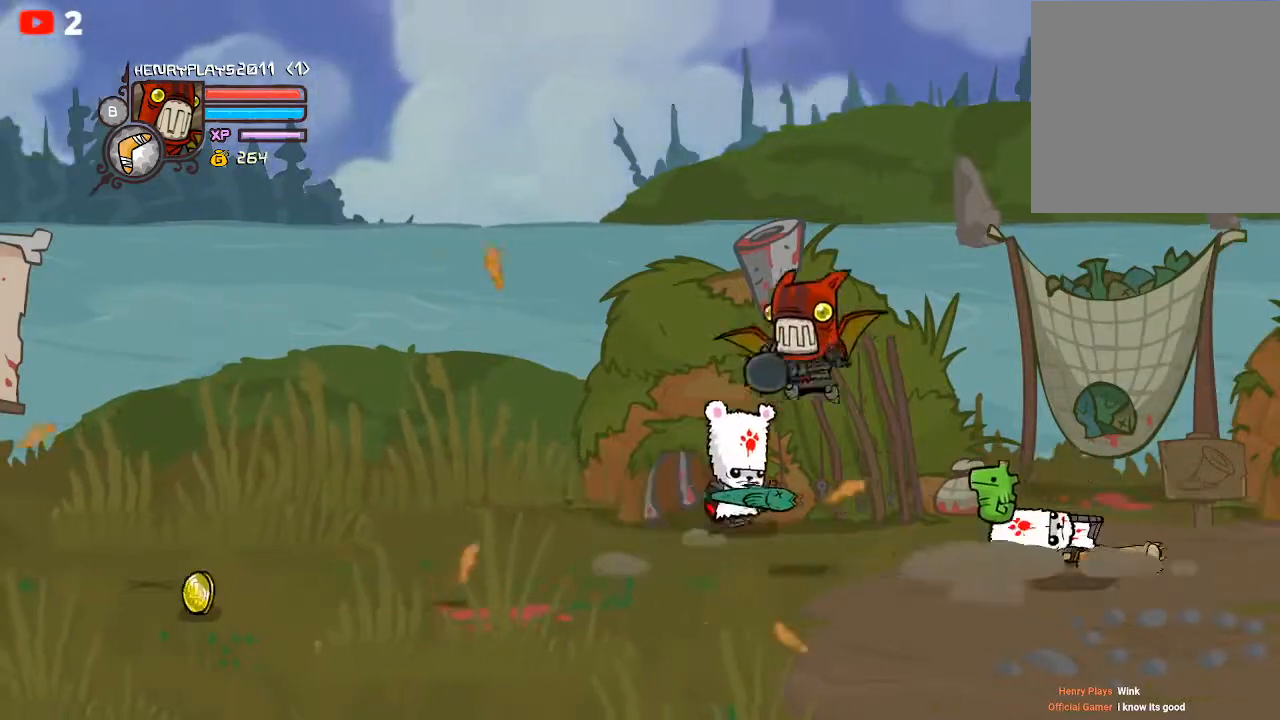
{"buttons": [], "left_stick": "left", "events": [[33, "X", "down"], [133, "left_stick", "center"], [150, "X", "up"], [217, "X", "down"], [333, "X", "up"], [483, "left_stick", "left"]]}
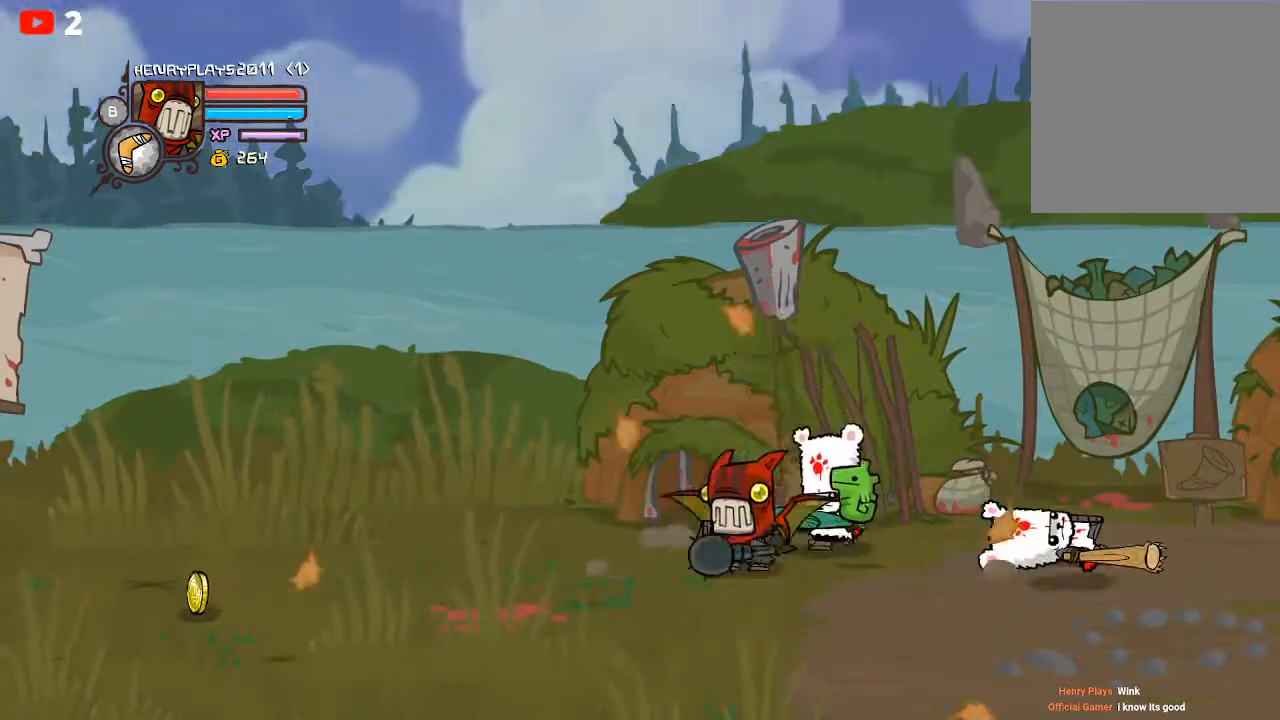
{"buttons": [], "left_stick": "left", "events": []}
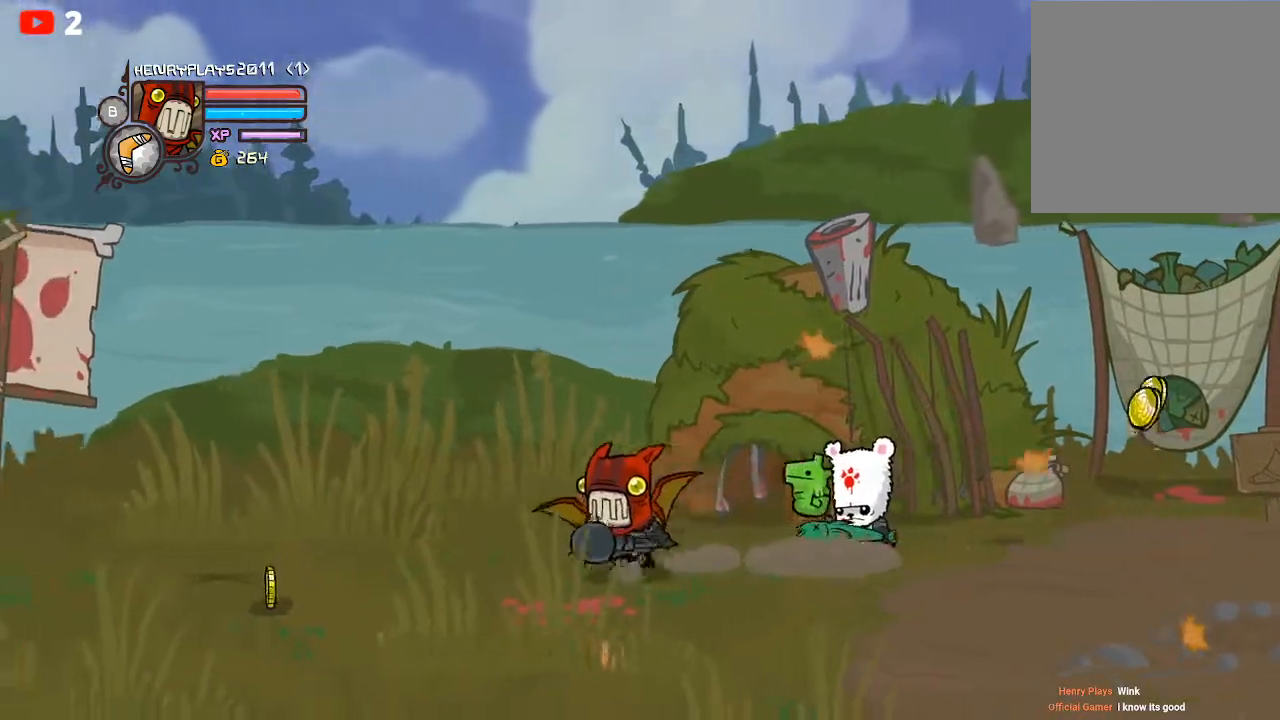
{"buttons": [], "left_stick": "left", "events": []}
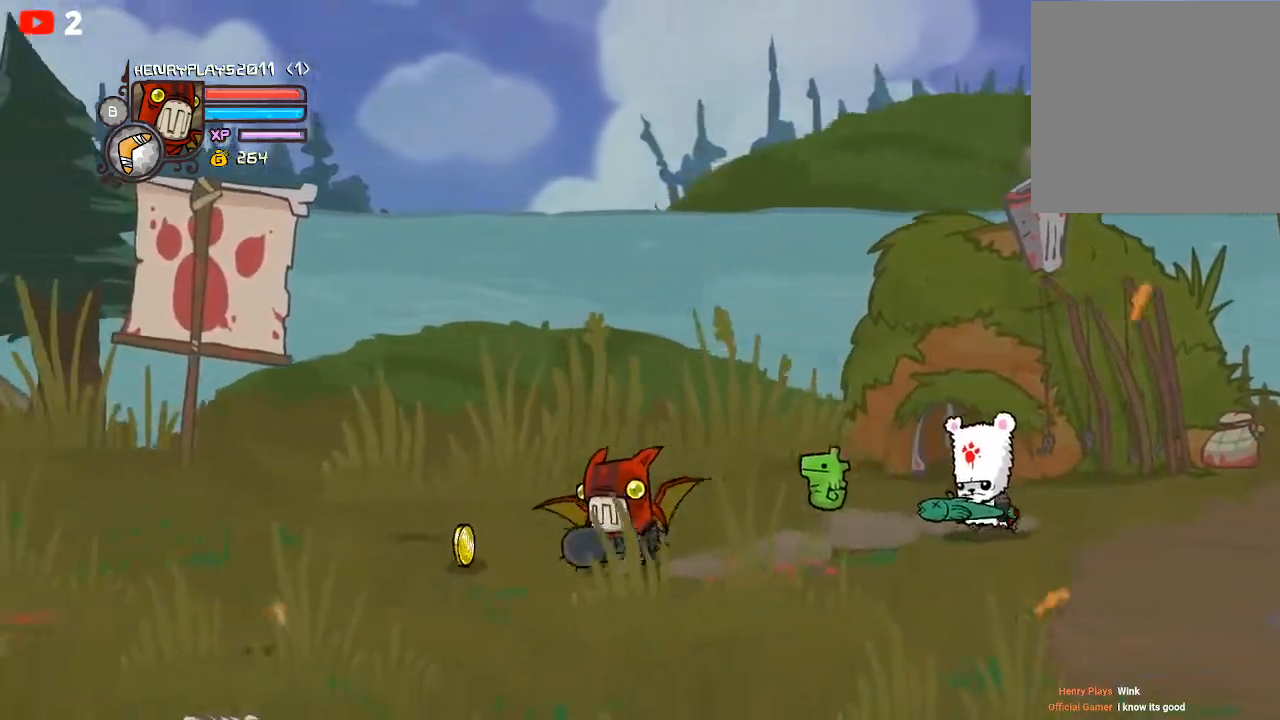
{"buttons": [], "left_stick": "up-right", "events": [[350, "left_stick", "up-right"]]}
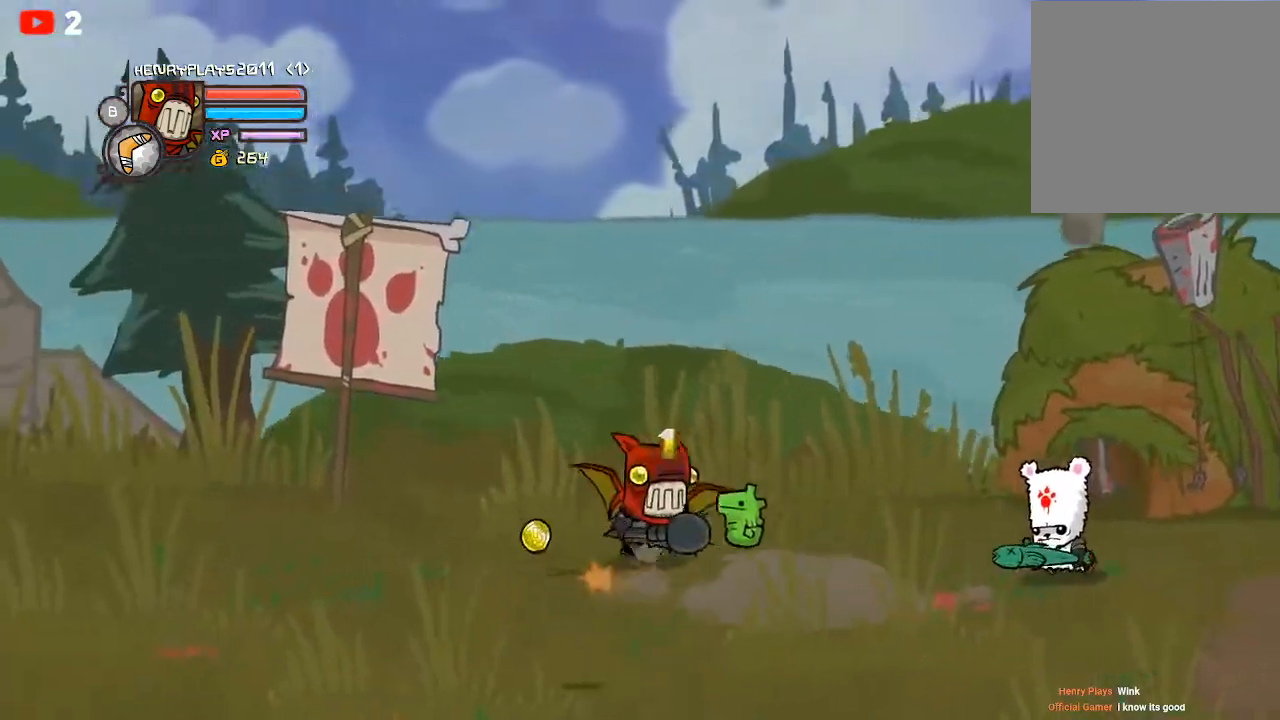
{"buttons": [], "left_stick": "right", "events": [[117, "A", "down"], [133, "left_stick", "right"], [250, "A", "up"]]}
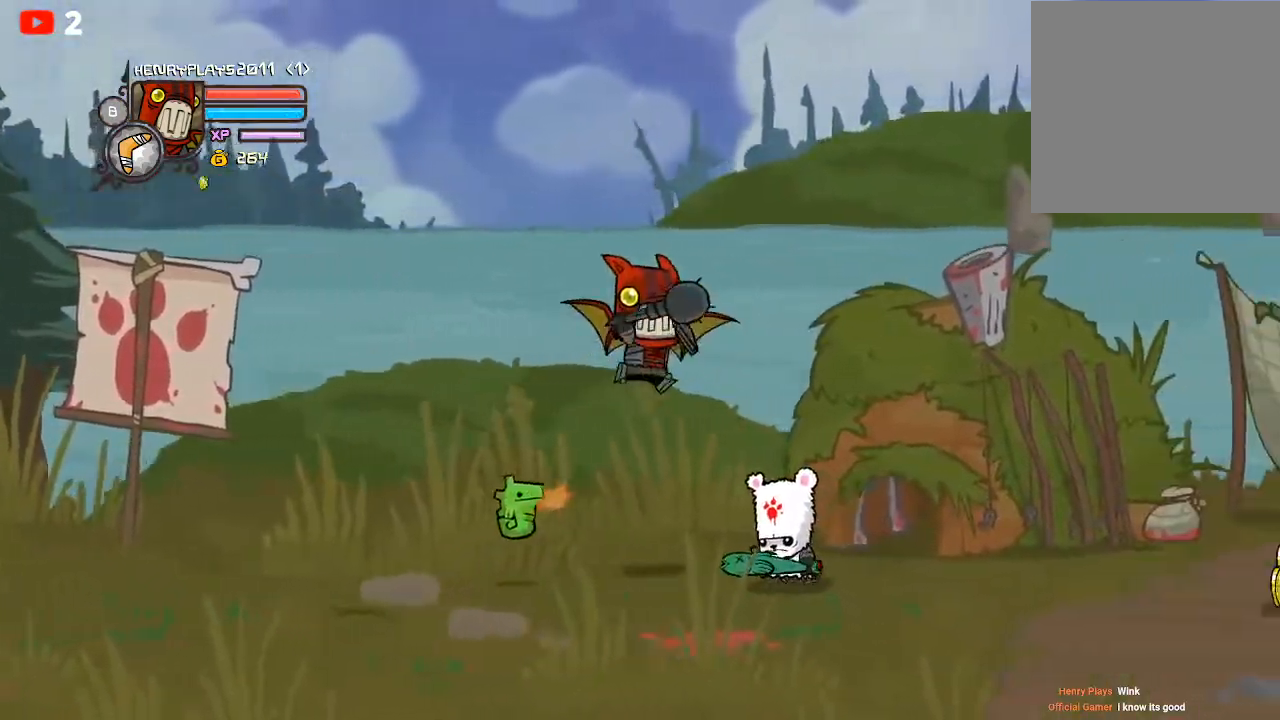
{"buttons": ["Y"], "left_stick": "right", "events": [[50, "X", "down"], [133, "X", "up"], [133, "left_stick", "center"], [217, "X", "down"], [333, "X", "up"], [367, "left_stick", "right"], [500, "Y", "down"]]}
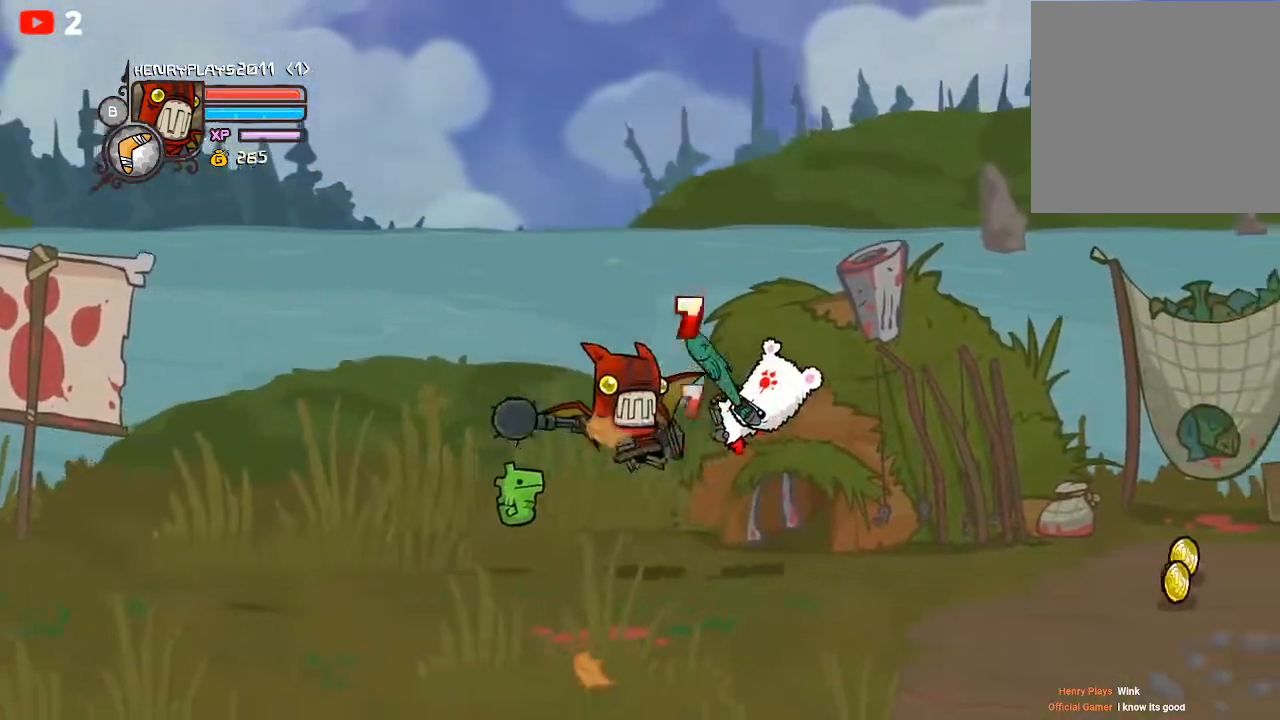
{"buttons": [], "left_stick": "right", "events": [[100, "Y", "up"], [183, "Y", "down"], [300, "Y", "up"]]}
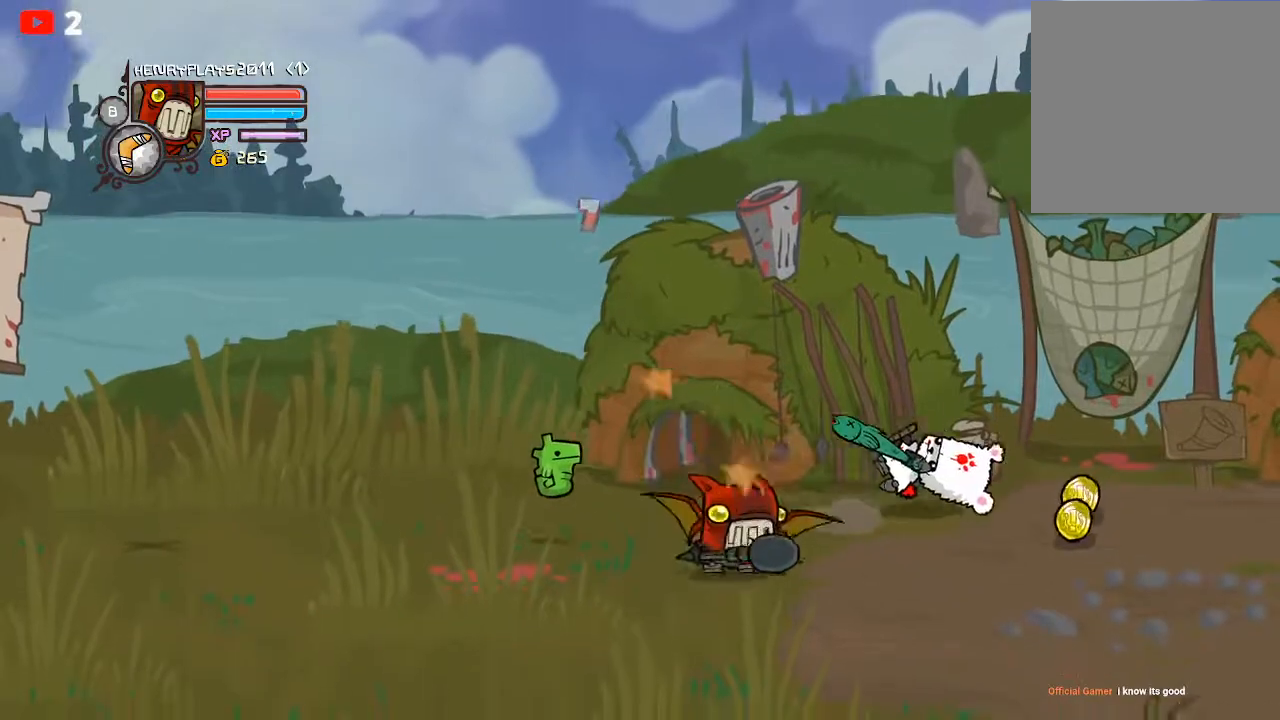
{"buttons": [], "left_stick": "right", "events": []}
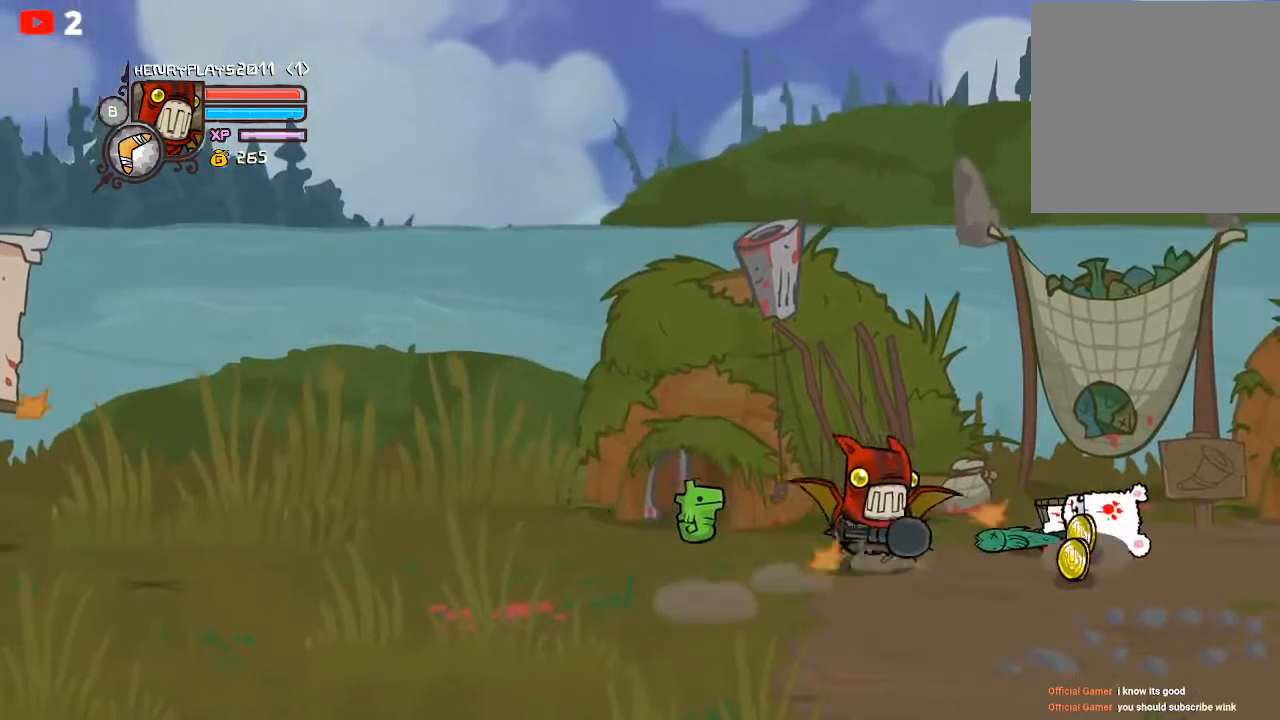
{"buttons": [], "left_stick": "down-left", "events": [[450, "left_stick", "down-left"]]}
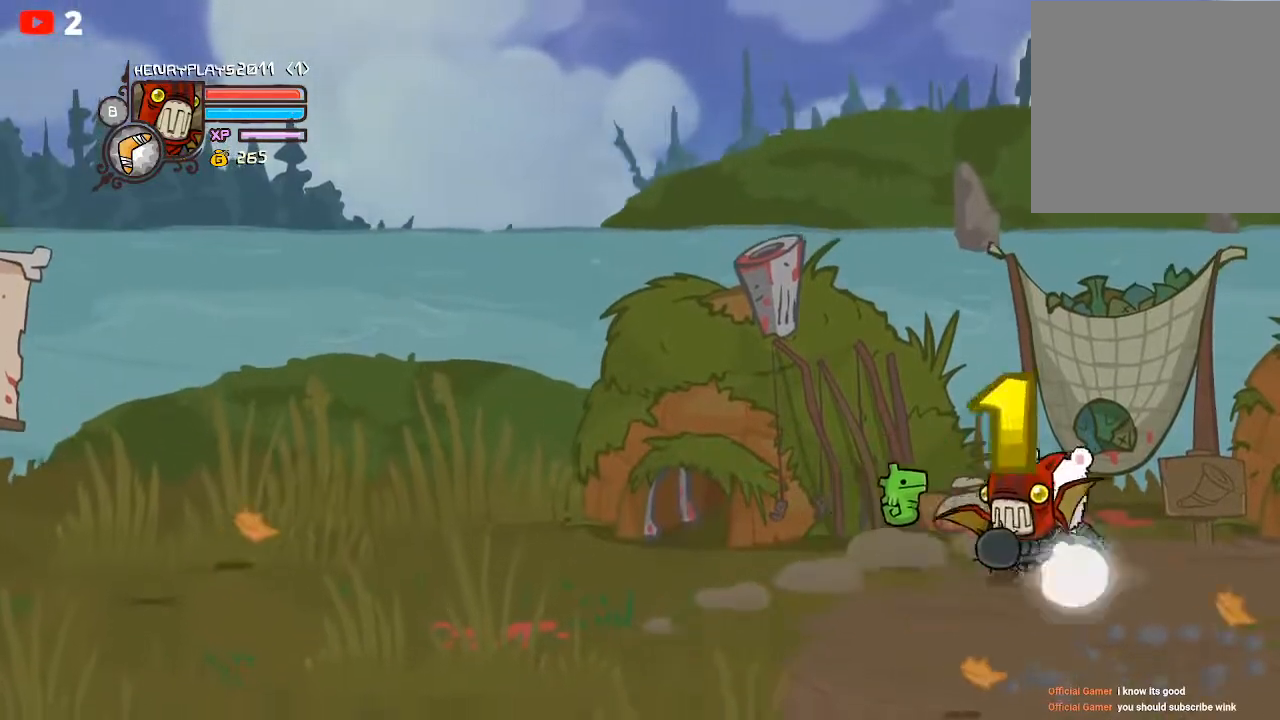
{"buttons": [], "left_stick": "right", "events": [[100, "left_stick", "left"], [283, "A", "down"], [383, "left_stick", "up-right"], [400, "A", "up"], [483, "left_stick", "right"]]}
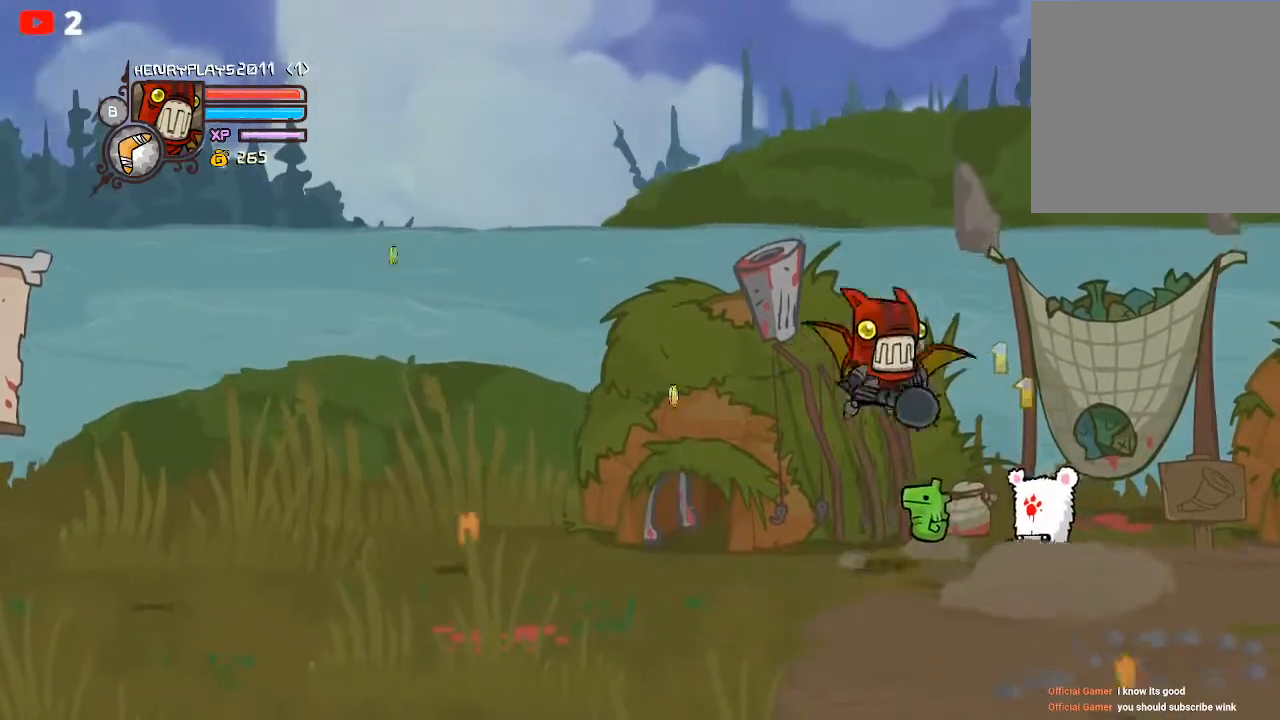
{"buttons": [], "left_stick": "center", "events": [[117, "X", "down"], [250, "X", "up"], [250, "left_stick", "center"], [317, "X", "down"], [433, "X", "up"]]}
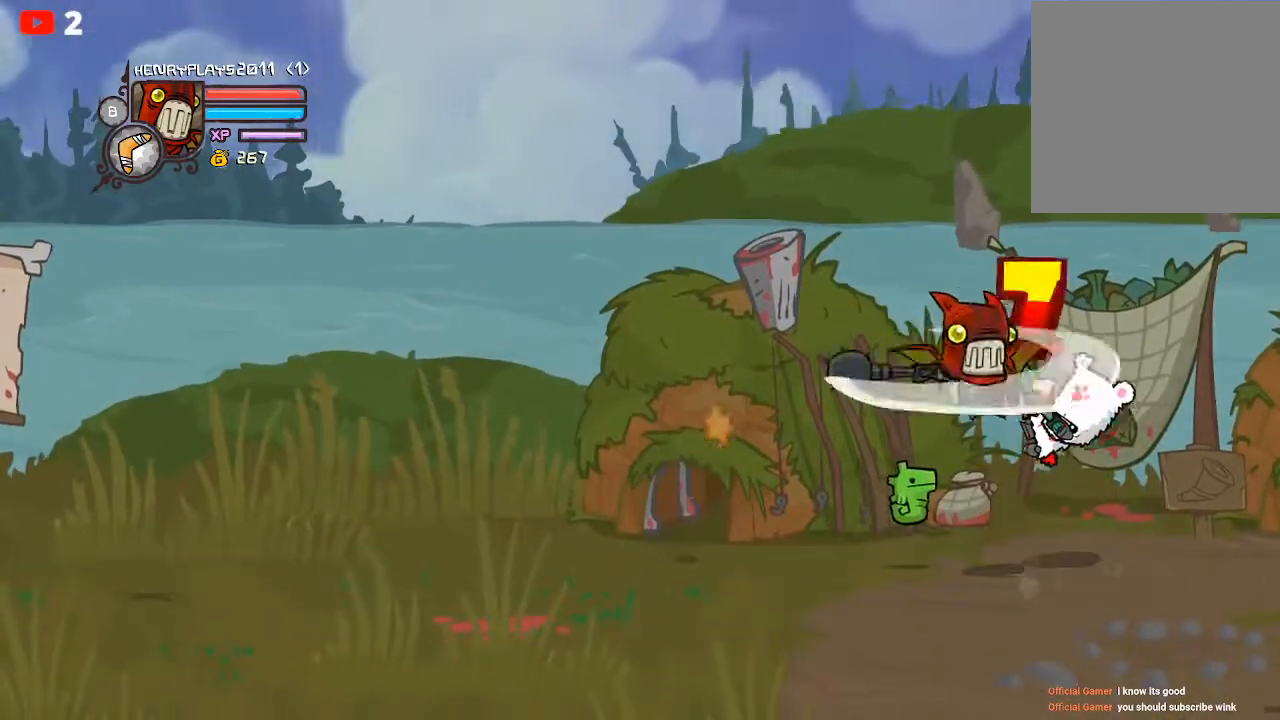
{"buttons": [], "left_stick": "center", "events": [[17, "left_stick", "right"], [67, "Y", "down"], [167, "Y", "up"], [233, "Y", "down"], [333, "Y", "up"], [400, "Y", "down"], [433, "left_stick", "center"], [500, "Y", "up"]]}
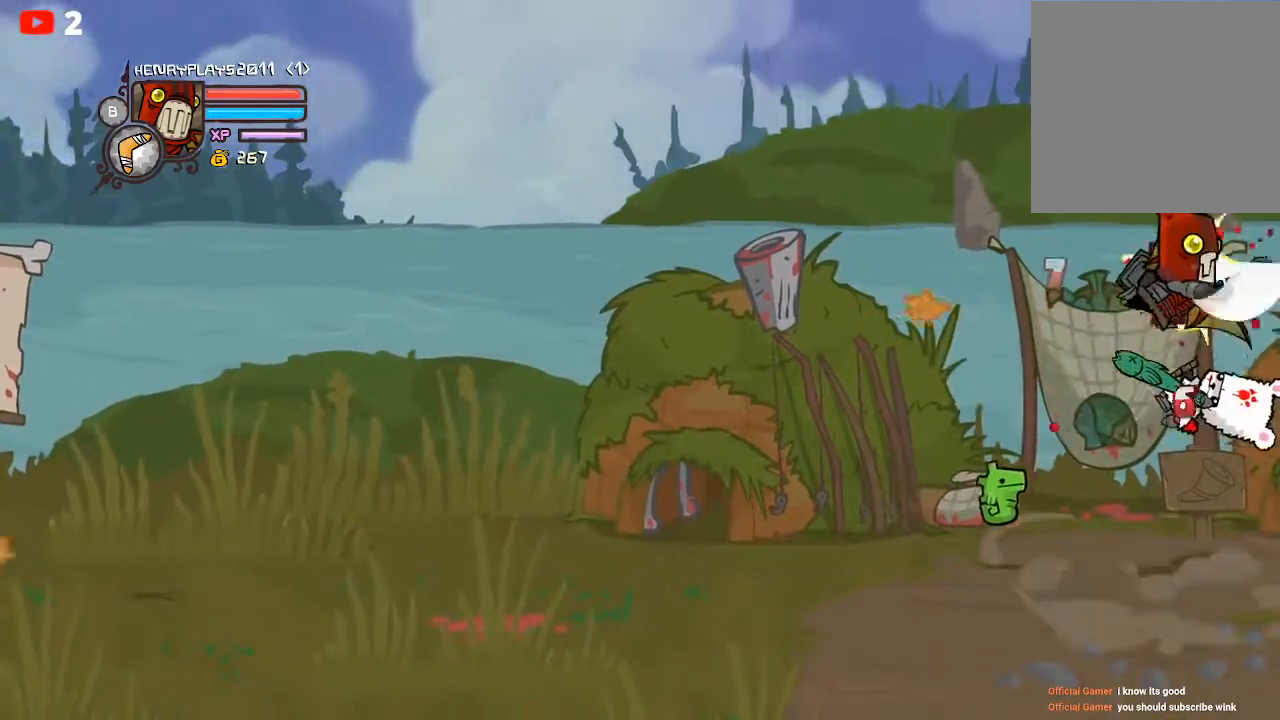
{"buttons": [], "left_stick": "center", "events": [[100, "X", "down"], [217, "X", "up"], [283, "X", "down"], [417, "X", "up"]]}
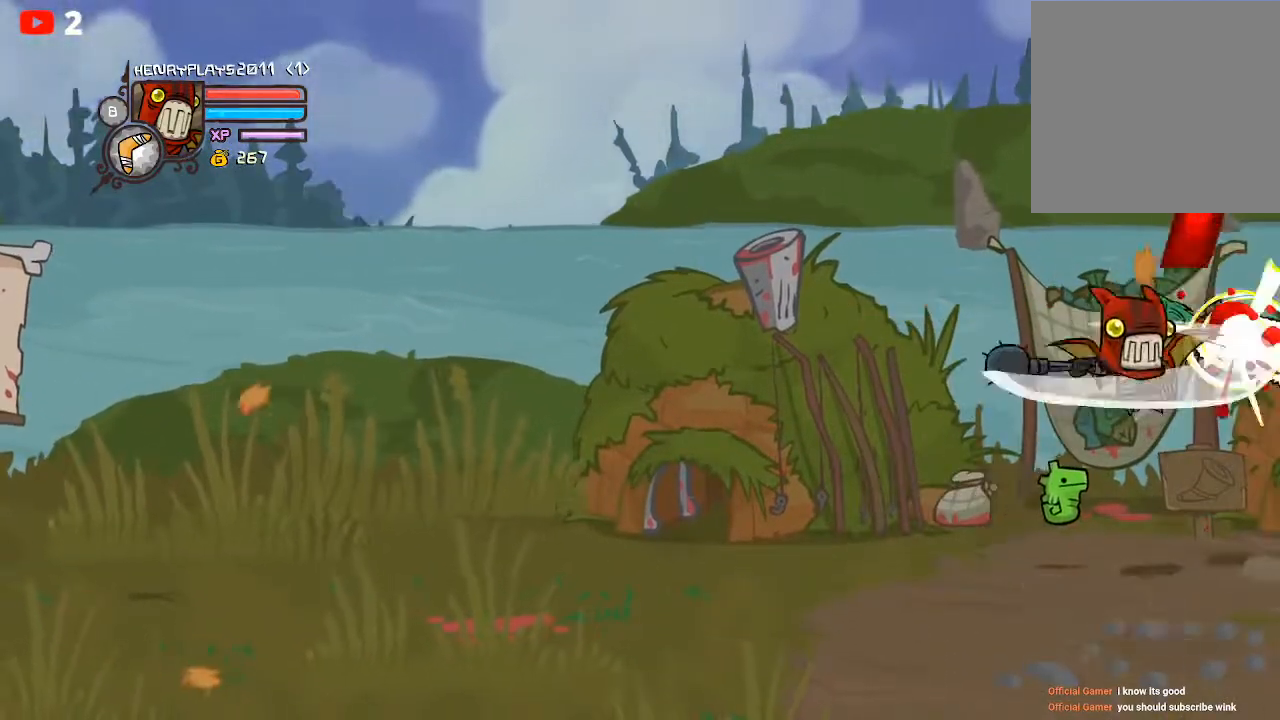
{"buttons": [], "left_stick": "center", "events": [[33, "Y", "down"], [117, "Y", "up"], [200, "Y", "down"], [300, "Y", "up"], [367, "Y", "down"], [483, "Y", "up"]]}
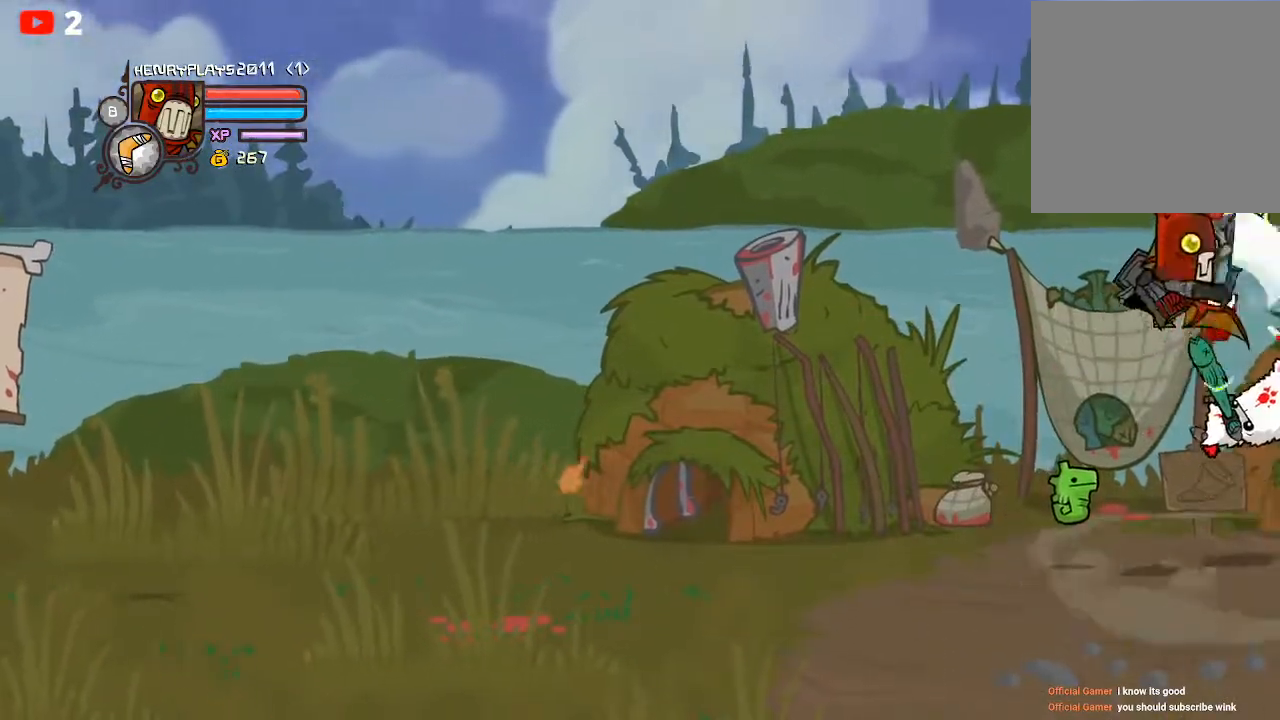
{"buttons": [], "left_stick": "center", "events": [[100, "X", "down"], [183, "X", "up"], [283, "X", "down"], [400, "X", "up"]]}
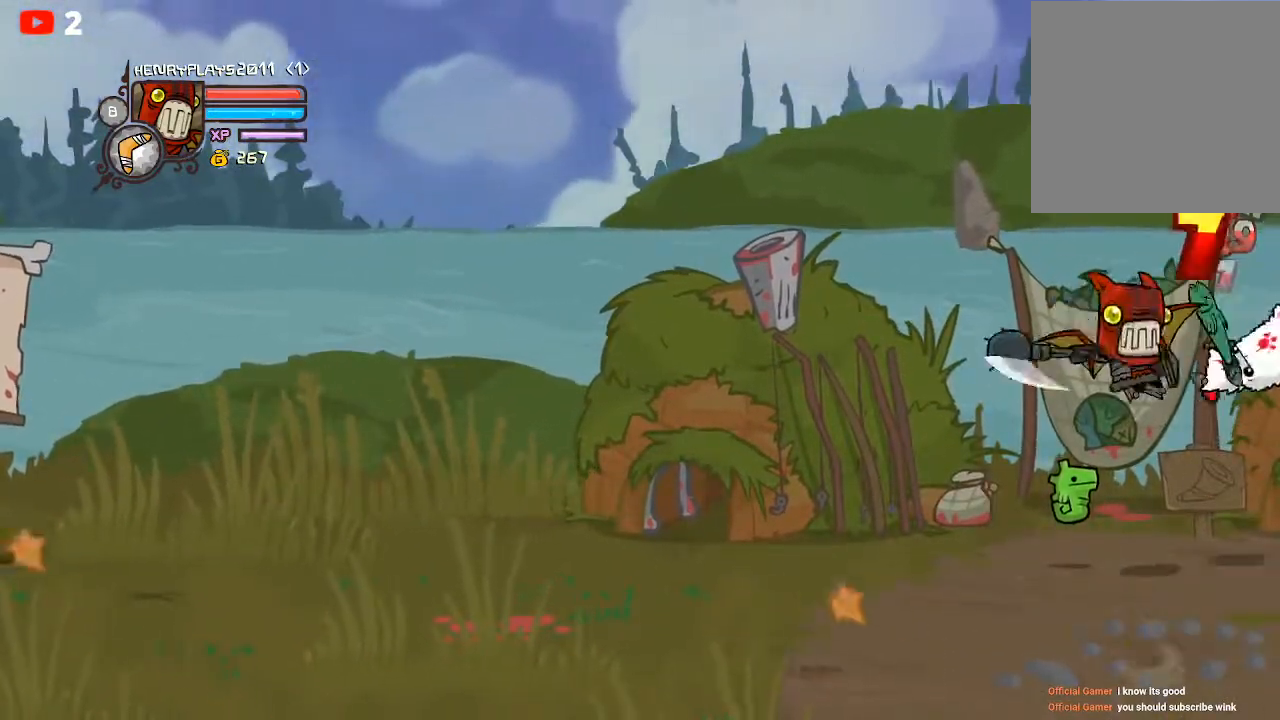
{"buttons": [], "left_stick": "center", "events": [[17, "Y", "down"], [100, "Y", "up"], [183, "Y", "down"], [283, "Y", "up"]]}
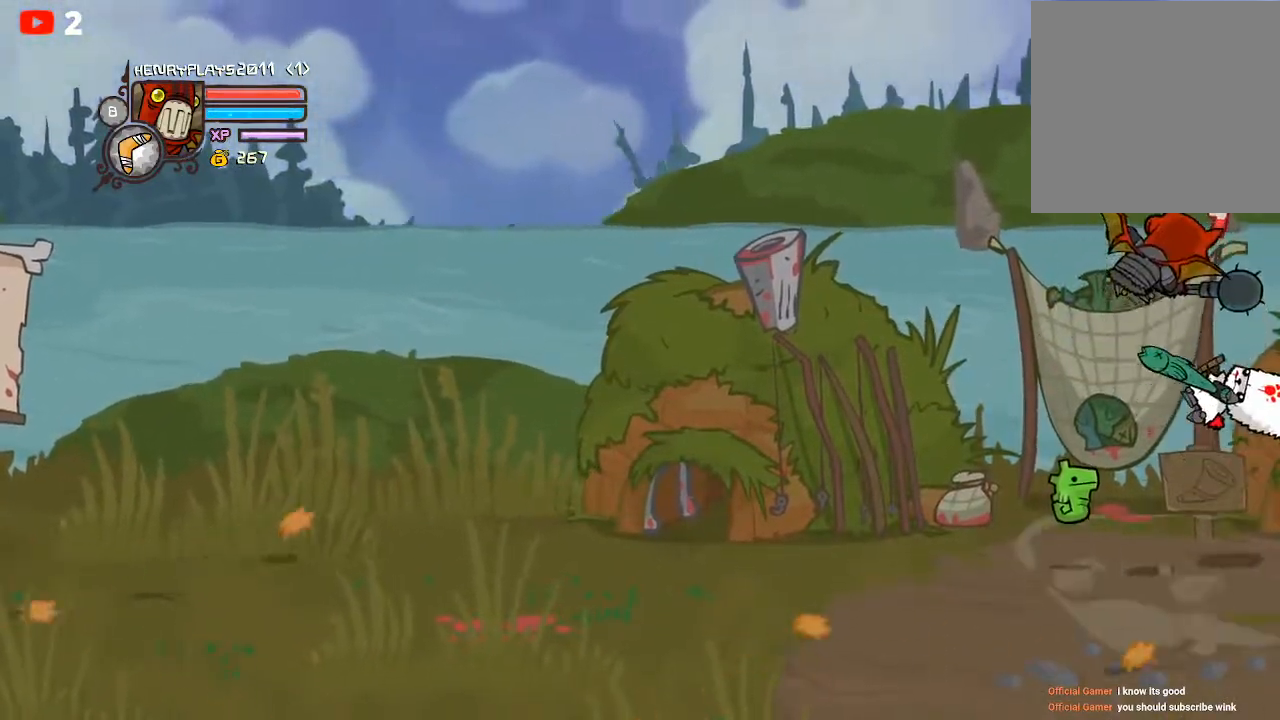
{"buttons": [], "left_stick": "center", "events": []}
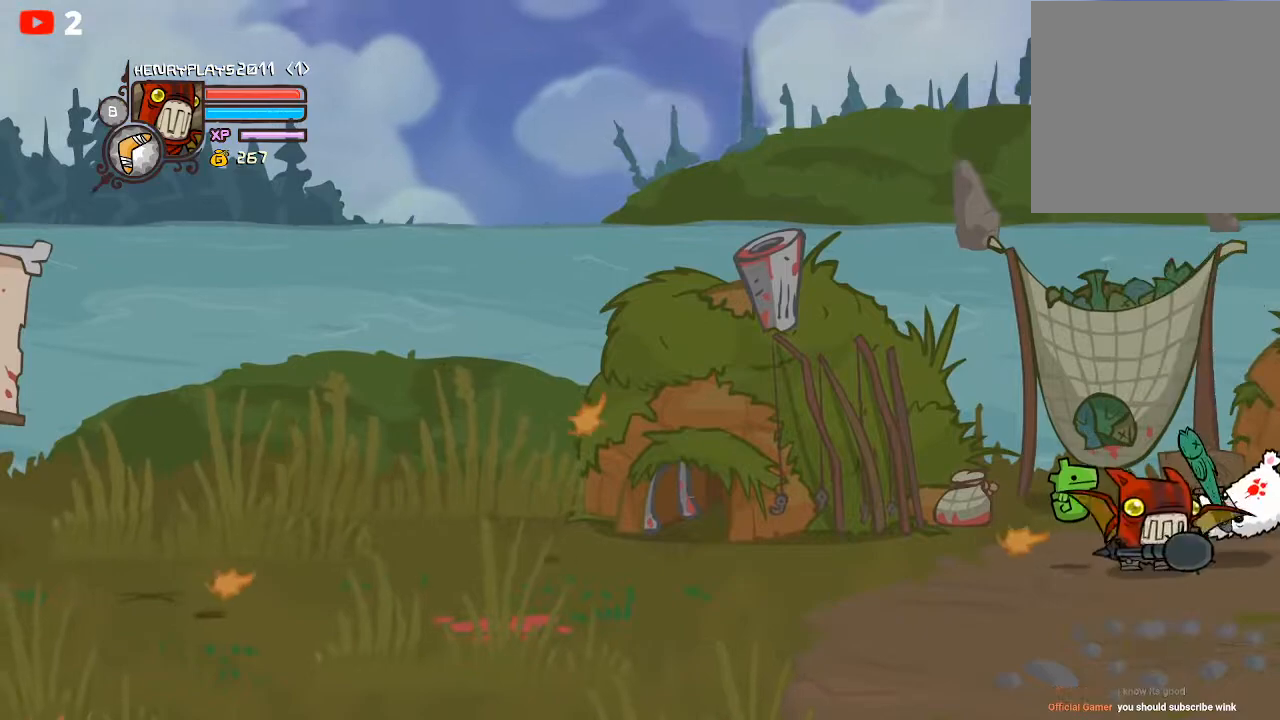
{"buttons": [], "left_stick": "center", "events": []}
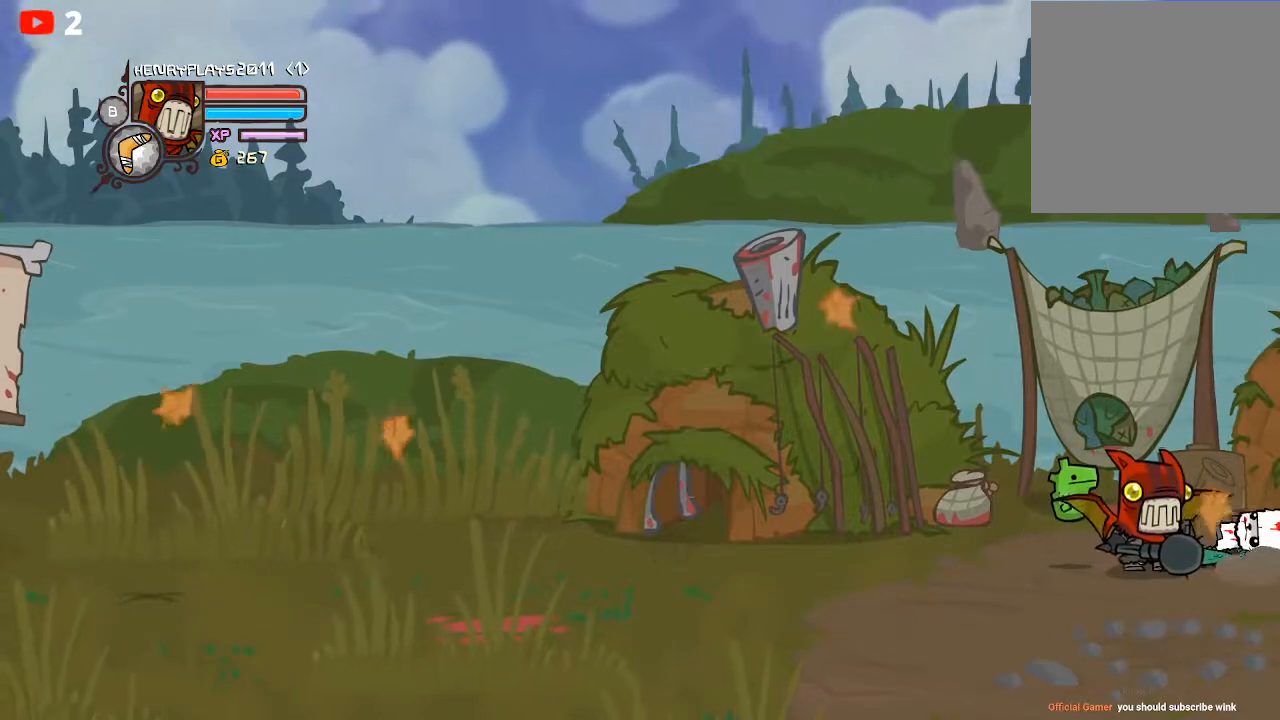
{"buttons": [], "left_stick": "center", "events": []}
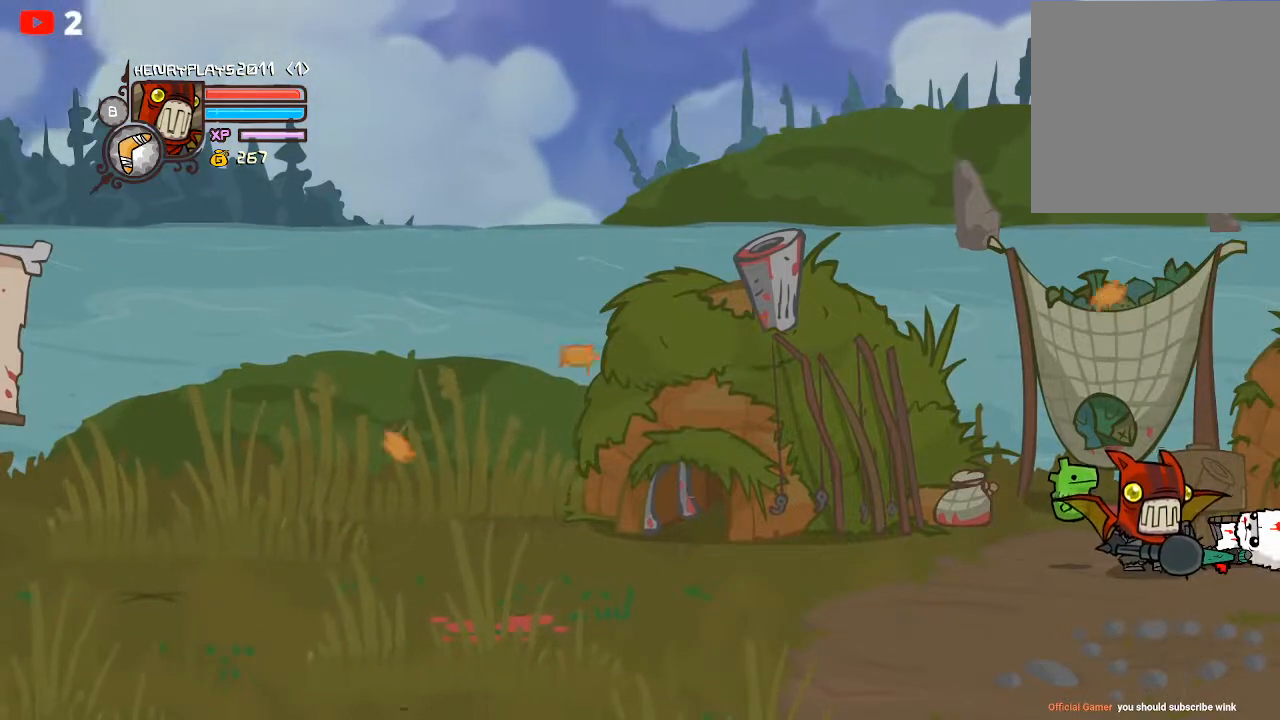
{"buttons": [], "left_stick": "center", "events": []}
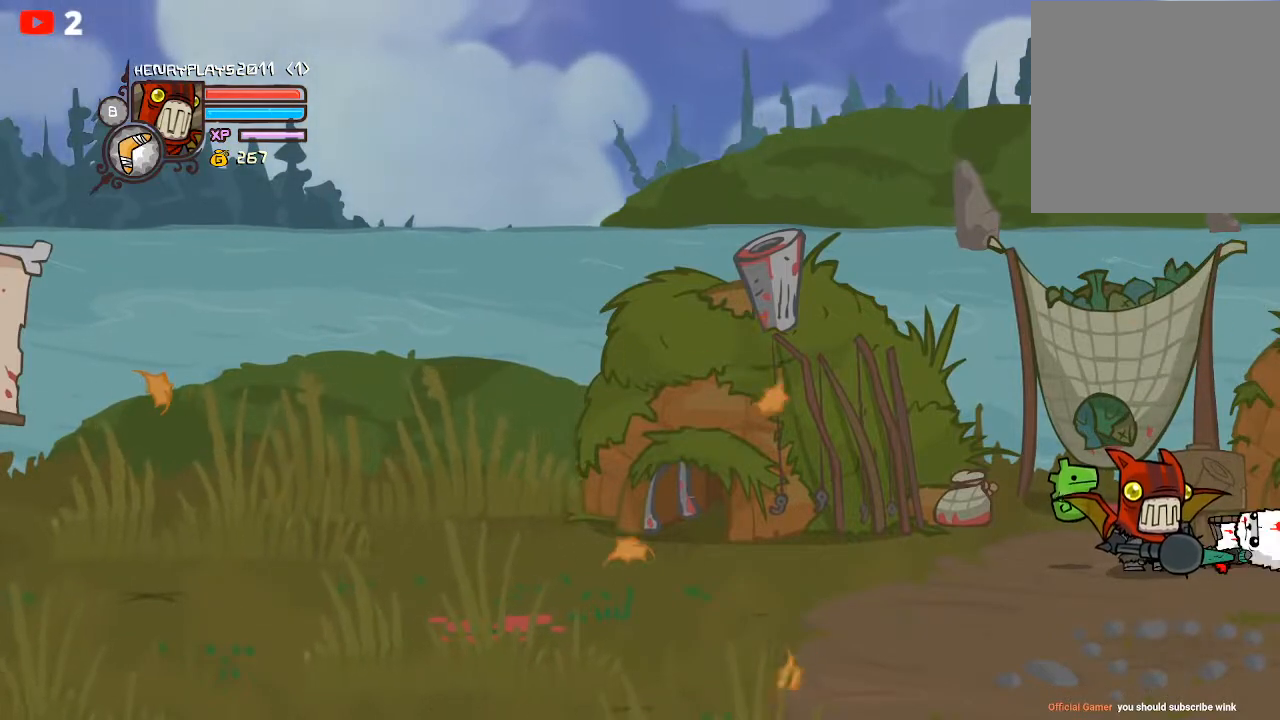
{"buttons": [], "left_stick": "center", "events": []}